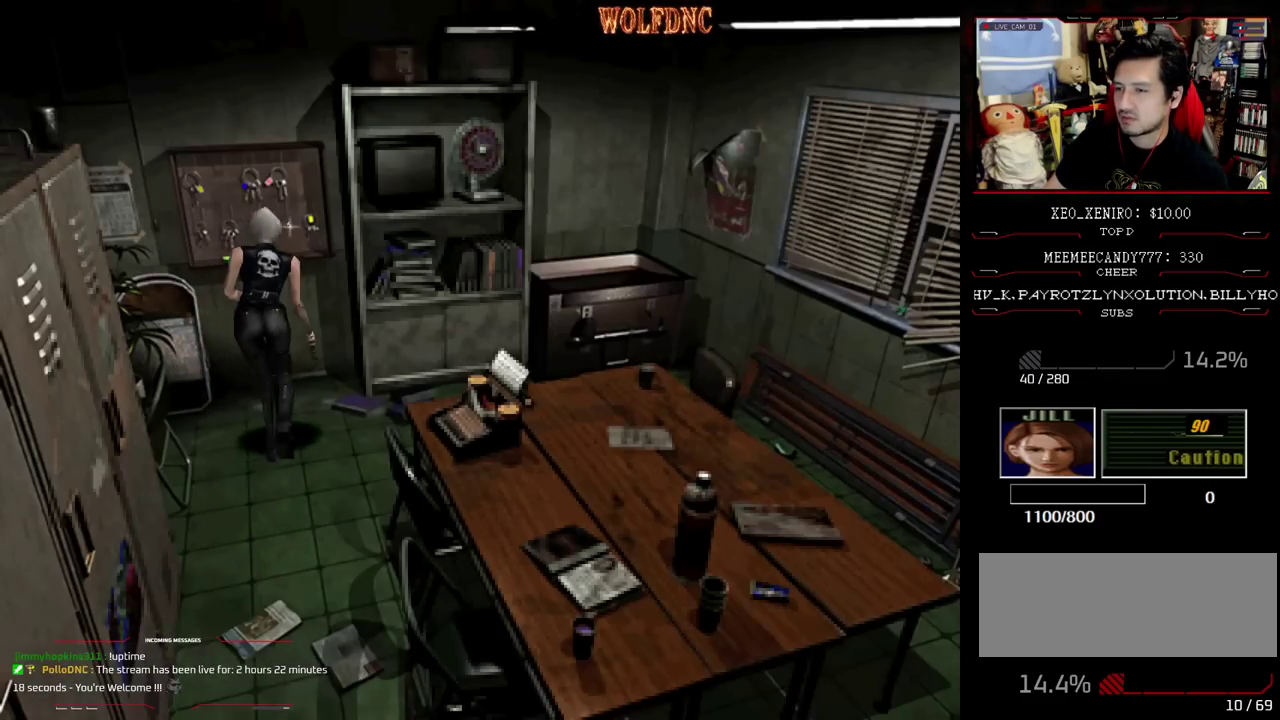
Gameplay with a controller (PlayStation layout); each line is a JSON object with the inputs held at the frame after it. "events" lists button and stick changes between this image and that frame as [ms after this image, input, new state], when the widget could be followed in between. Not read: L3 R3 SELECT other_buttons.
{"buttons": ["CROSS"], "events": [[83, "CROSS", "down"], [83, "DPAD_RIGHT", "up"], [133, "DPAD_LEFT", "down"], [233, "CROSS", "up"], [283, "CROSS", "down"], [367, "CROSS", "up"], [367, "SQUARE", "up"], [417, "CROSS", "down"], [417, "DPAD_LEFT", "up"], [417, "DPAD_UP", "up"]]}
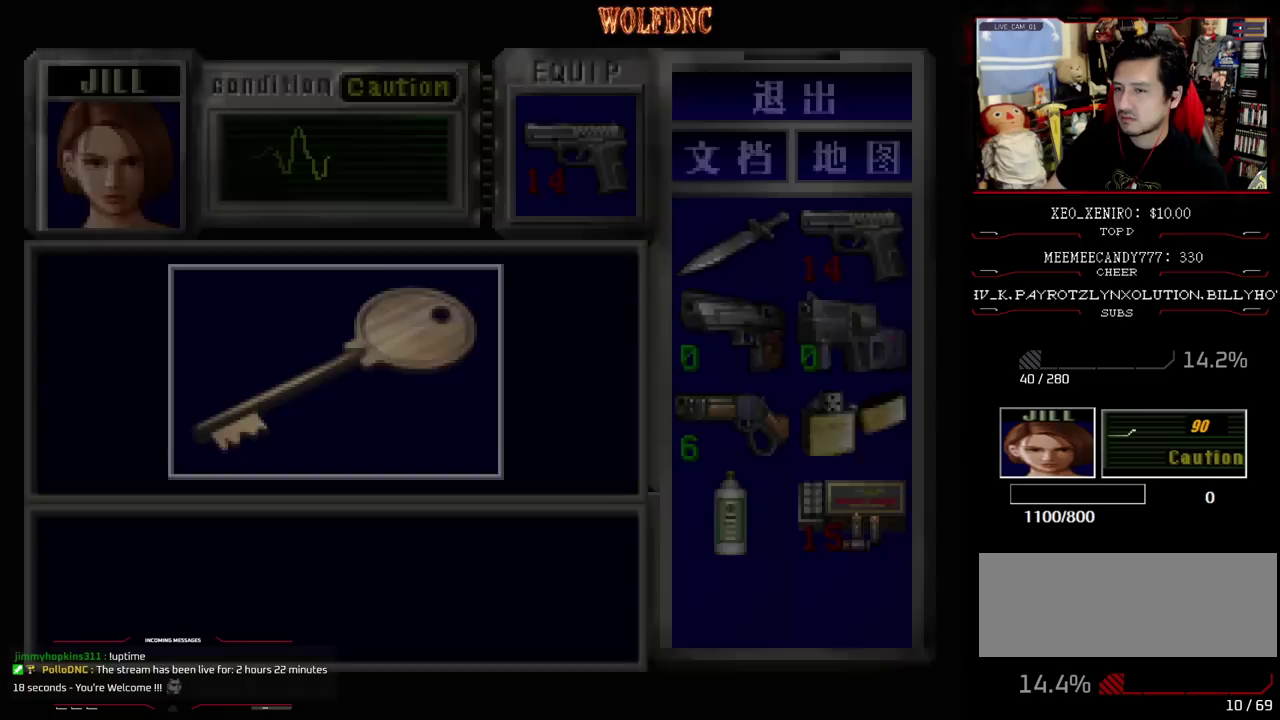
{"buttons": [], "events": [[483, "CROSS", "up"]]}
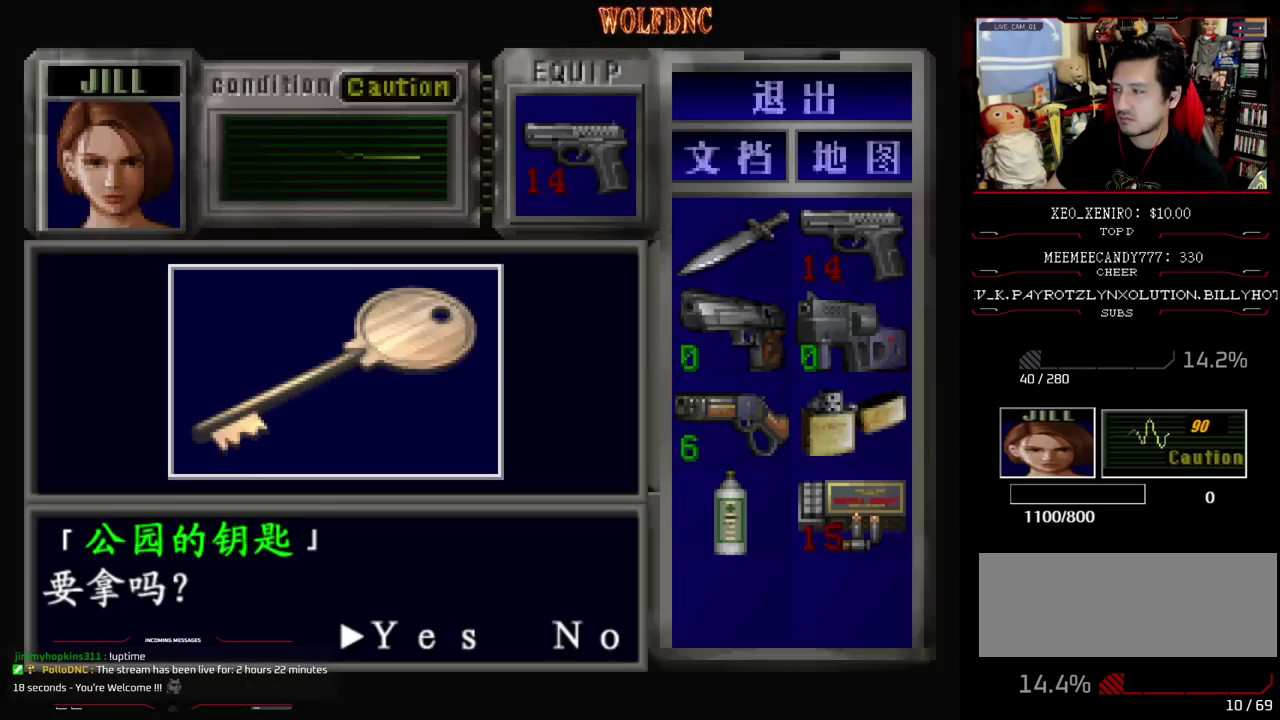
{"buttons": ["DPAD_DOWN"], "events": [[33, "CROSS", "down"], [317, "SQUARE", "down"], [450, "SQUARE", "up"], [500, "CROSS", "up"], [500, "DPAD_DOWN", "down"]]}
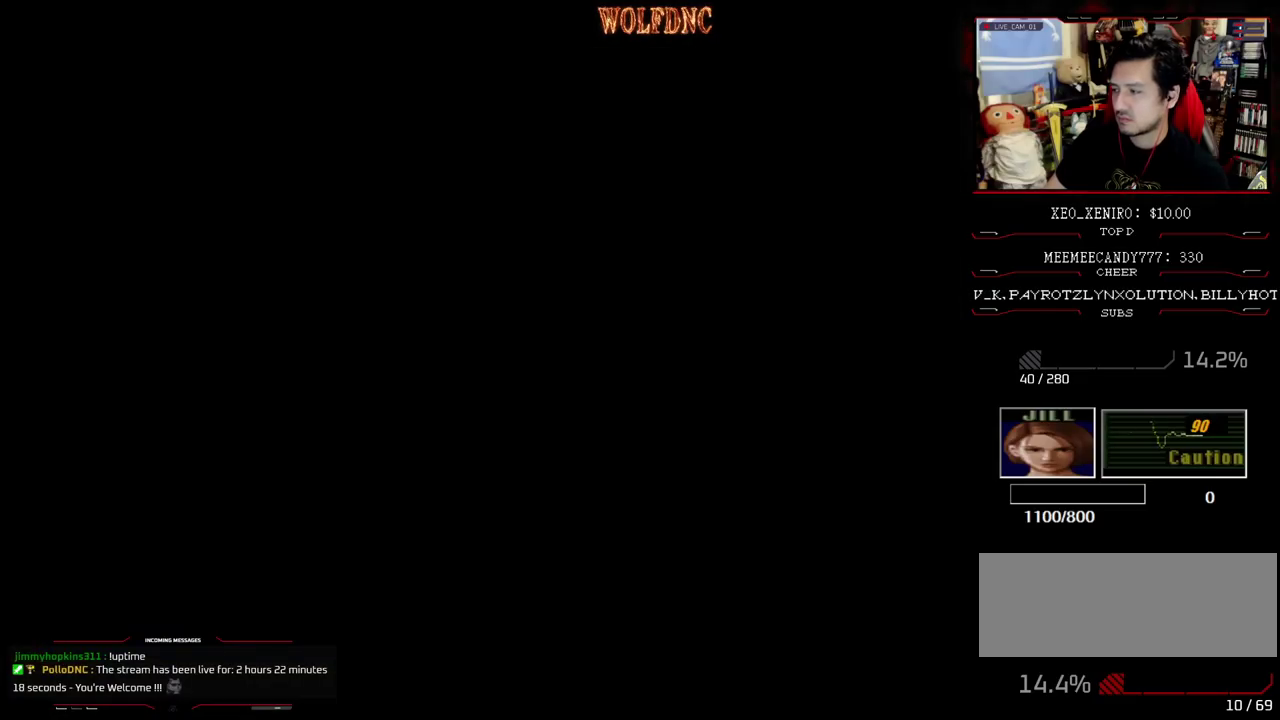
{"buttons": ["SQUARE", "DPAD_UP"], "events": [[133, "SQUARE", "down"], [233, "DPAD_DOWN", "up"], [233, "SQUARE", "up"], [317, "DPAD_UP", "down"], [367, "SQUARE", "down"]]}
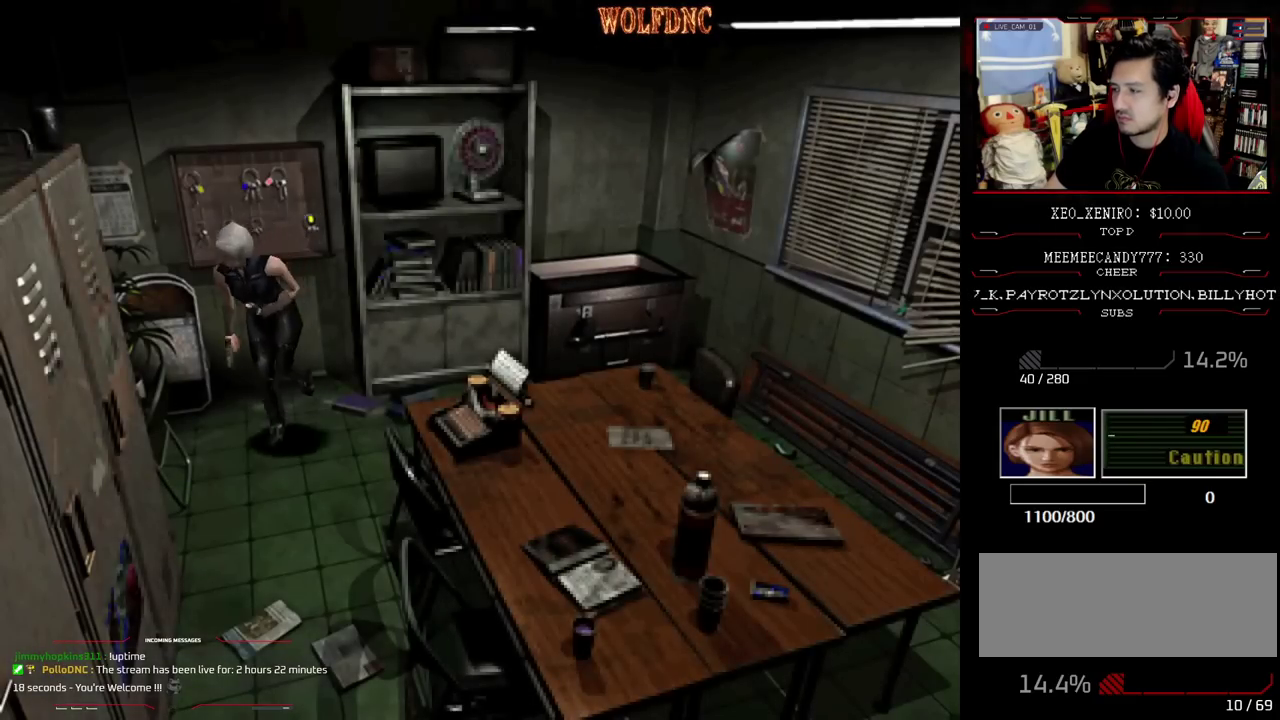
{"buttons": ["SQUARE", "DPAD_UP"], "events": [[100, "DPAD_LEFT", "down"], [333, "DPAD_LEFT", "up"]]}
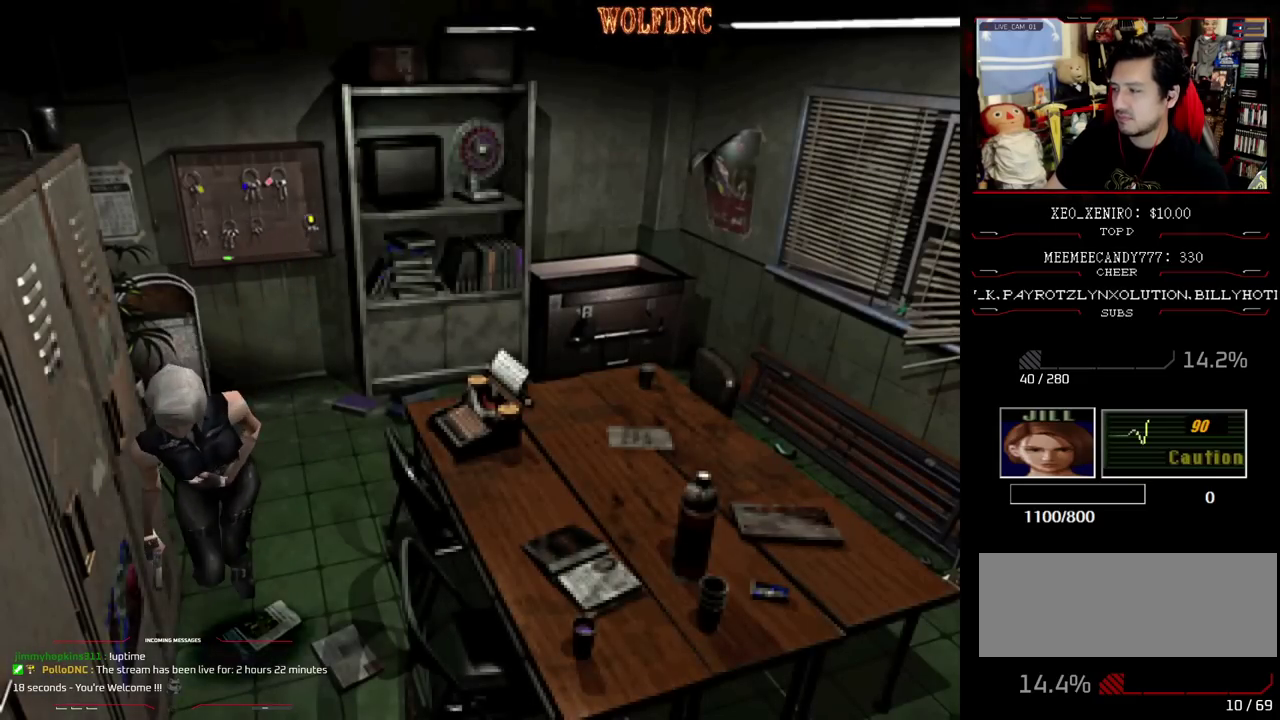
{"buttons": ["SQUARE", "DPAD_UP", "DPAD_LEFT"], "events": [[117, "DPAD_LEFT", "down"], [217, "DPAD_LEFT", "up"], [317, "DPAD_LEFT", "down"]]}
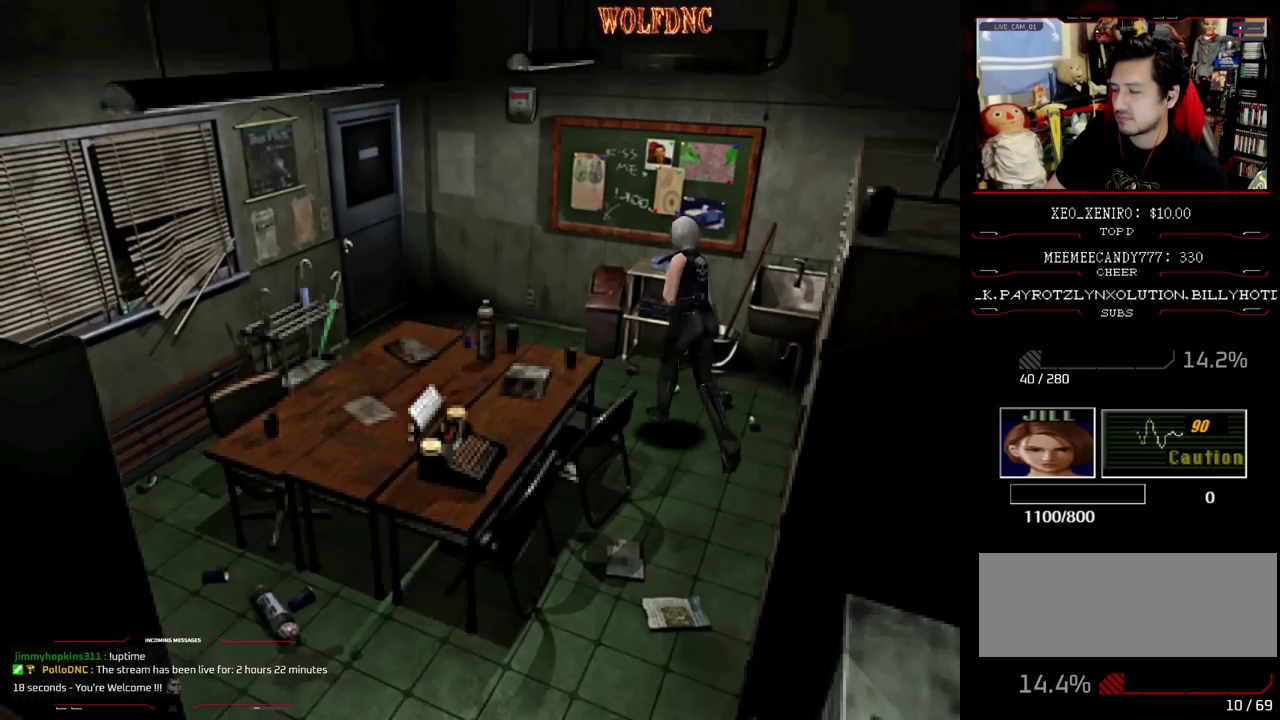
{"buttons": ["SQUARE", "DPAD_UP"], "events": [[233, "DPAD_LEFT", "up"]]}
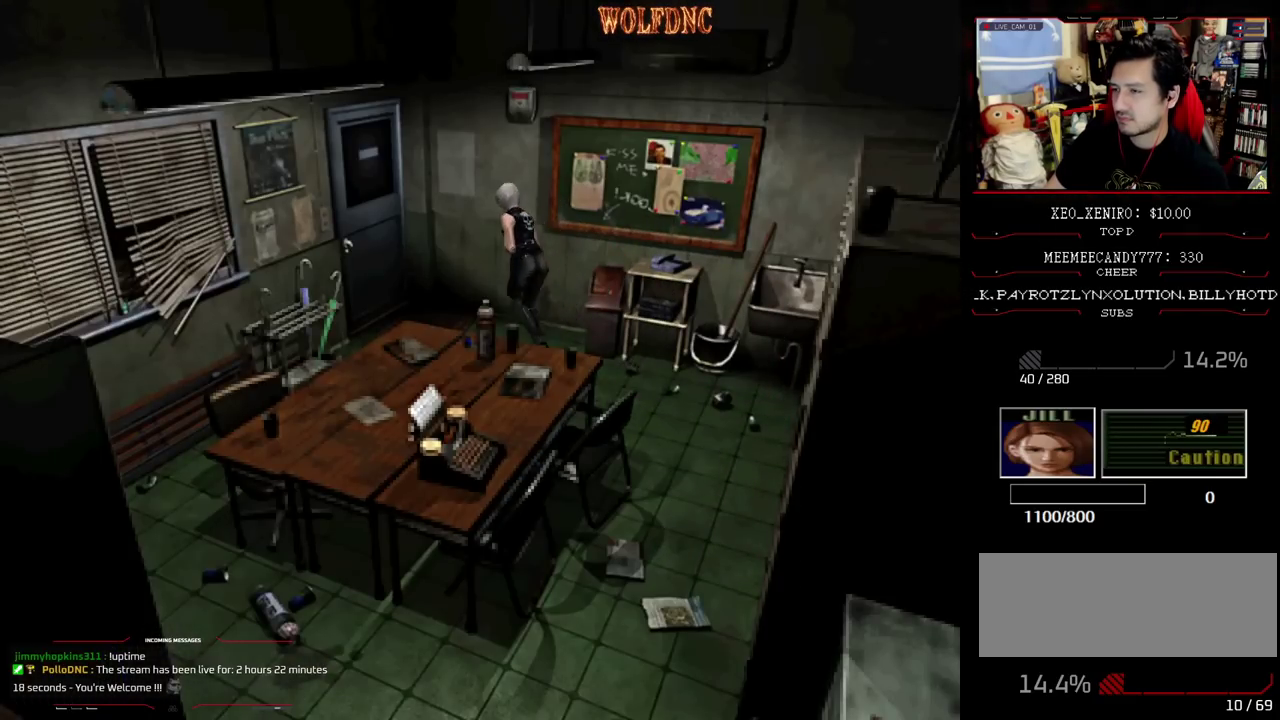
{"buttons": ["CROSS", "SQUARE", "DPAD_UP", "DPAD_LEFT"], "events": [[50, "CROSS", "down"], [100, "DPAD_LEFT", "down"]]}
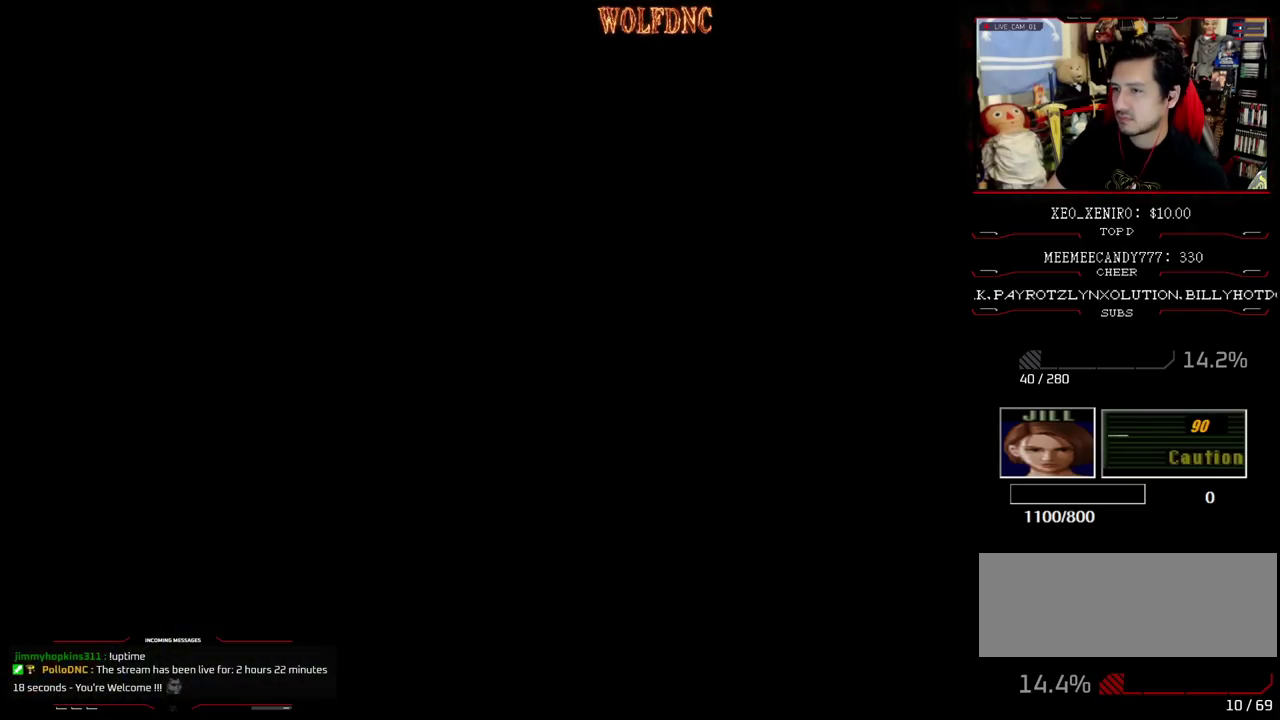
{"buttons": ["DPAD_LEFT"], "events": [[67, "CROSS", "up"], [67, "SQUARE", "up"], [117, "DPAD_UP", "up"]]}
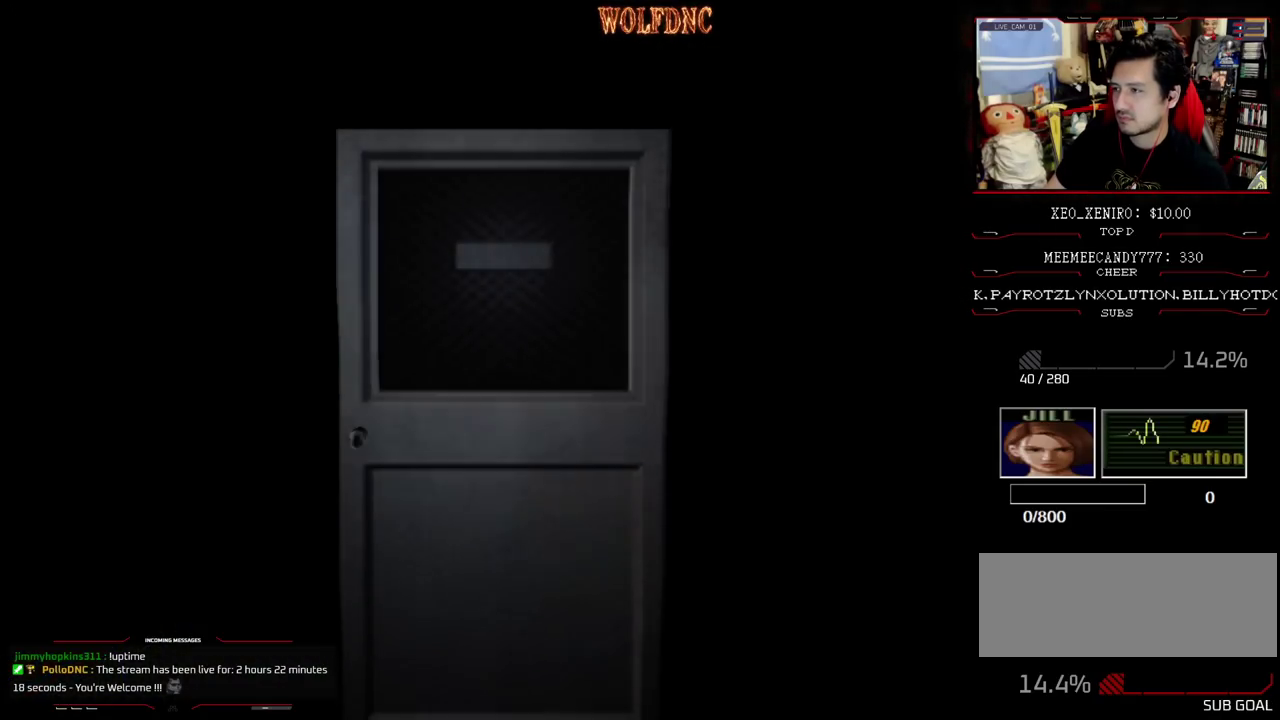
{"buttons": ["DPAD_LEFT"], "events": []}
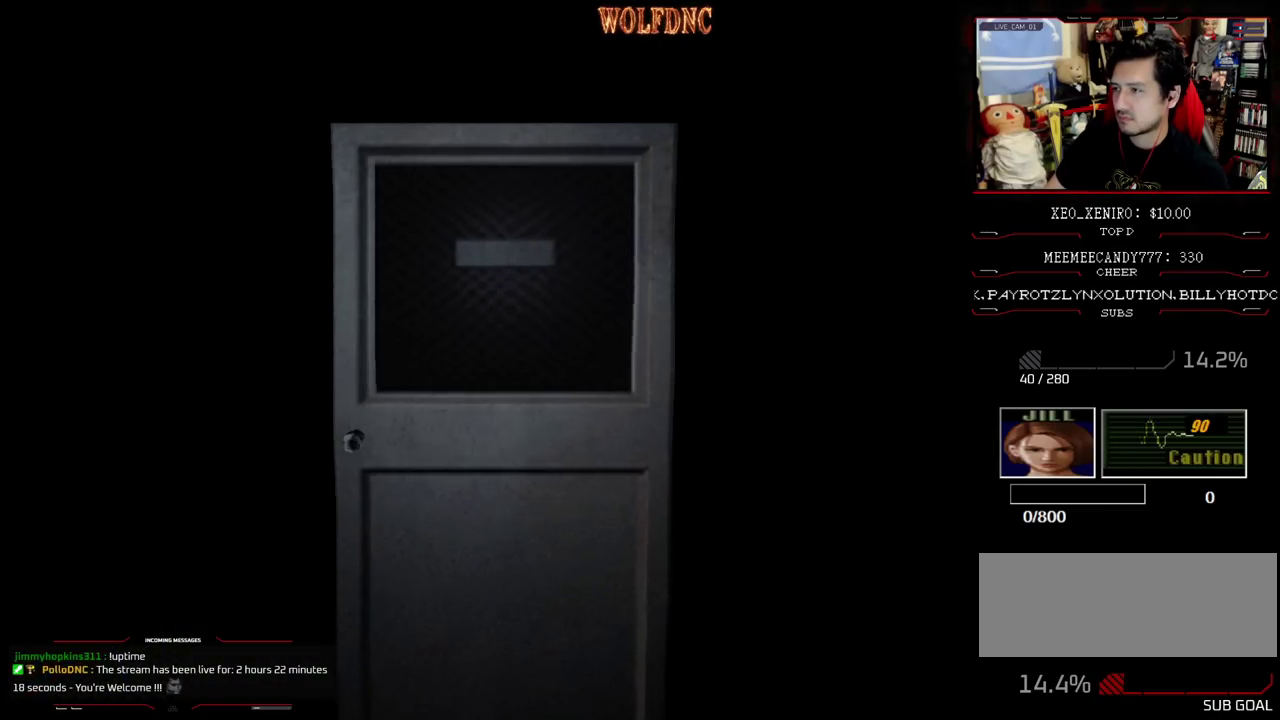
{"buttons": ["DPAD_LEFT"], "events": []}
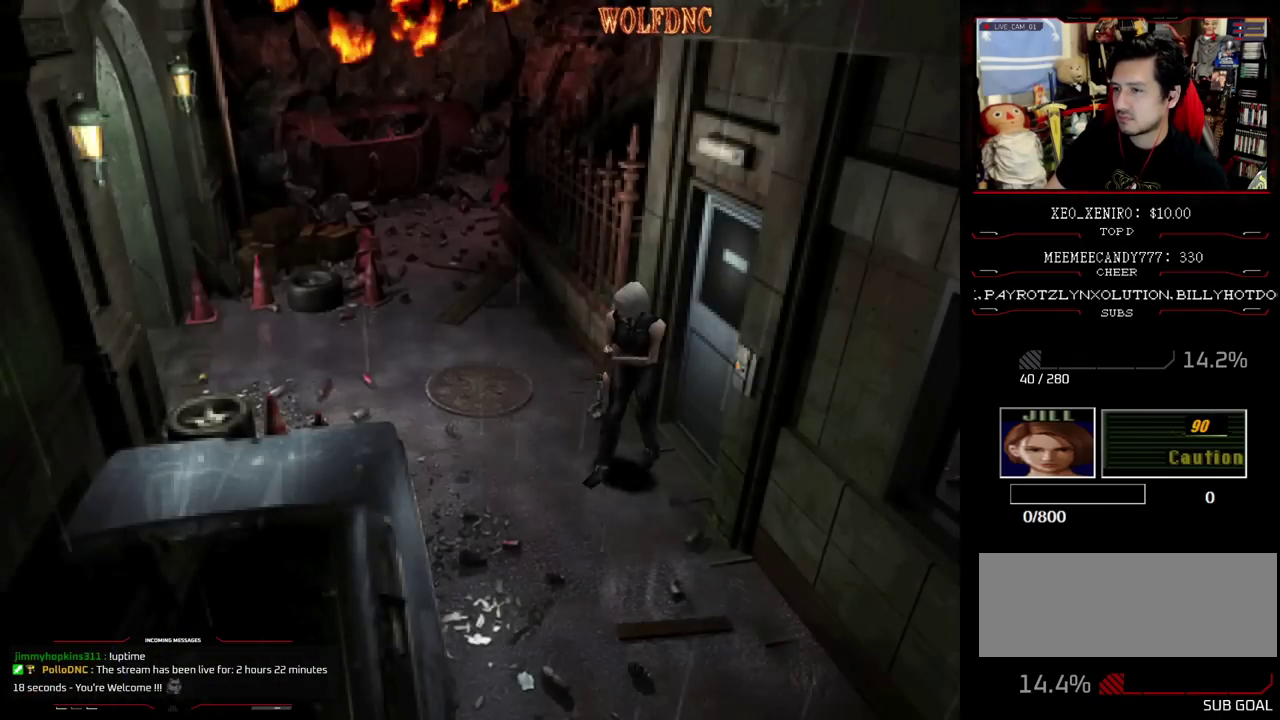
{"buttons": ["SQUARE", "DPAD_UP"], "events": [[167, "DPAD_UP", "down"], [167, "SQUARE", "down"], [450, "DPAD_LEFT", "up"]]}
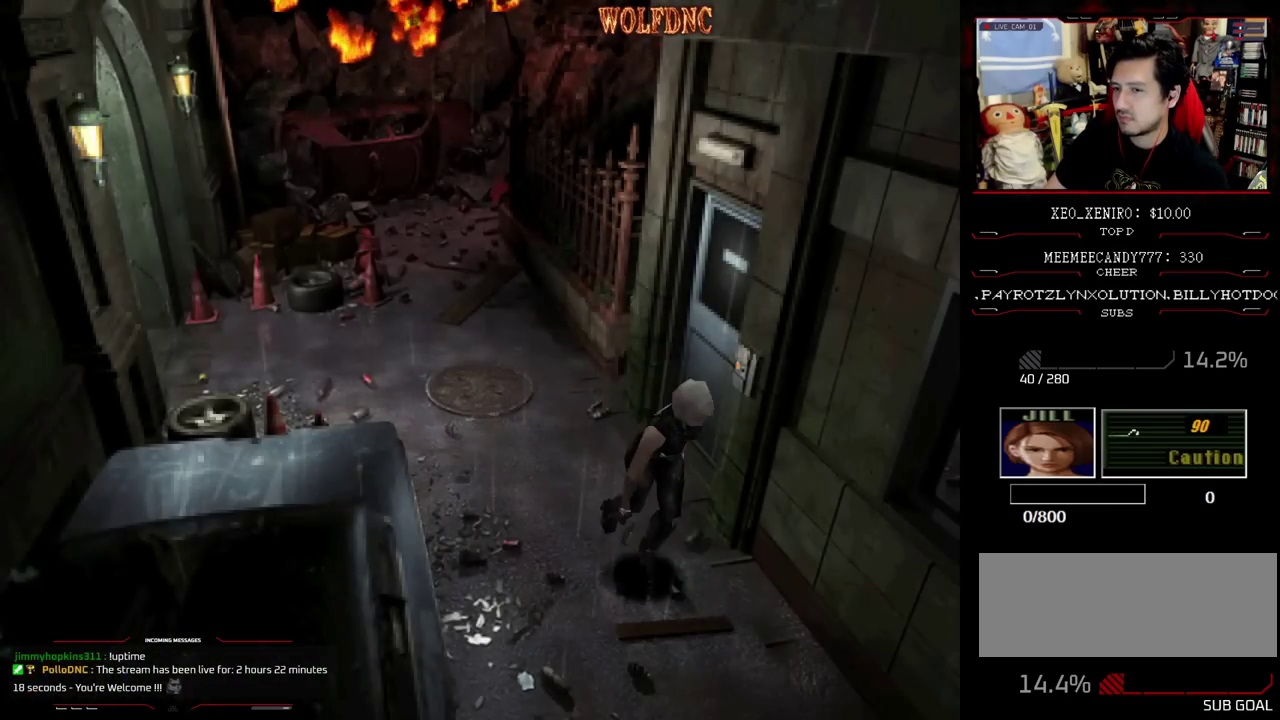
{"buttons": ["SQUARE", "DPAD_UP"], "events": []}
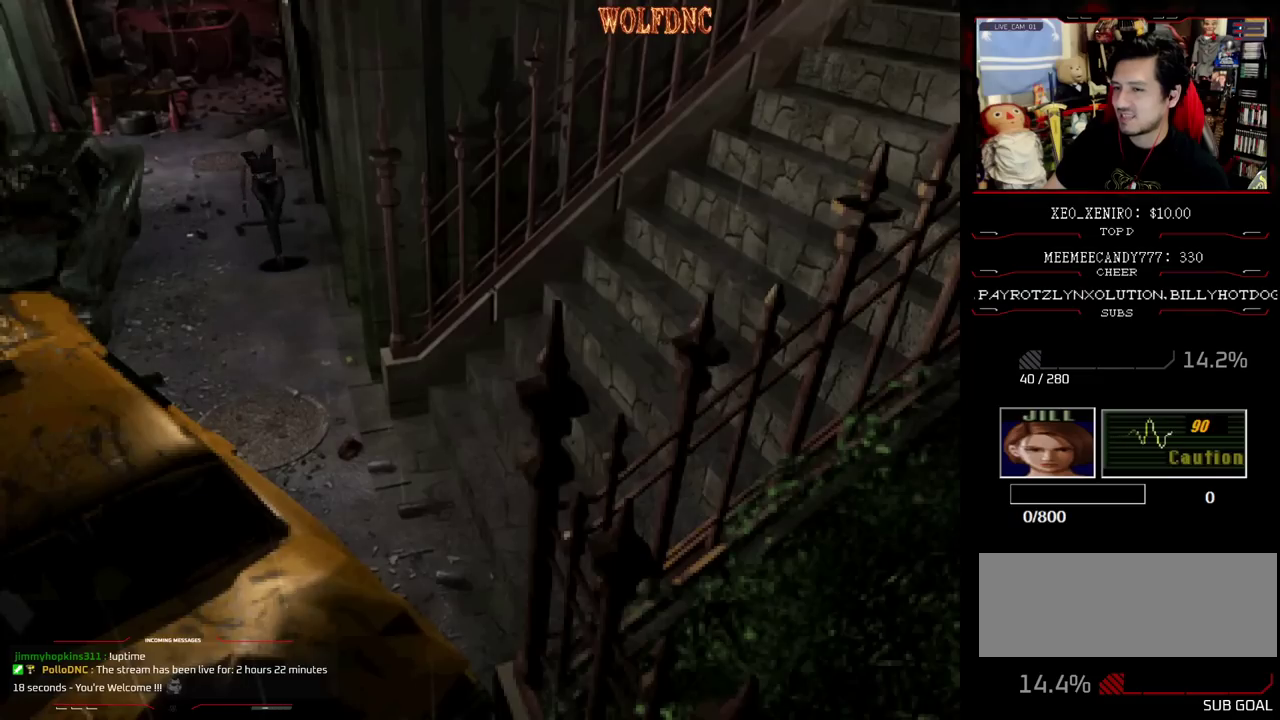
{"buttons": ["SQUARE", "DPAD_UP"], "events": []}
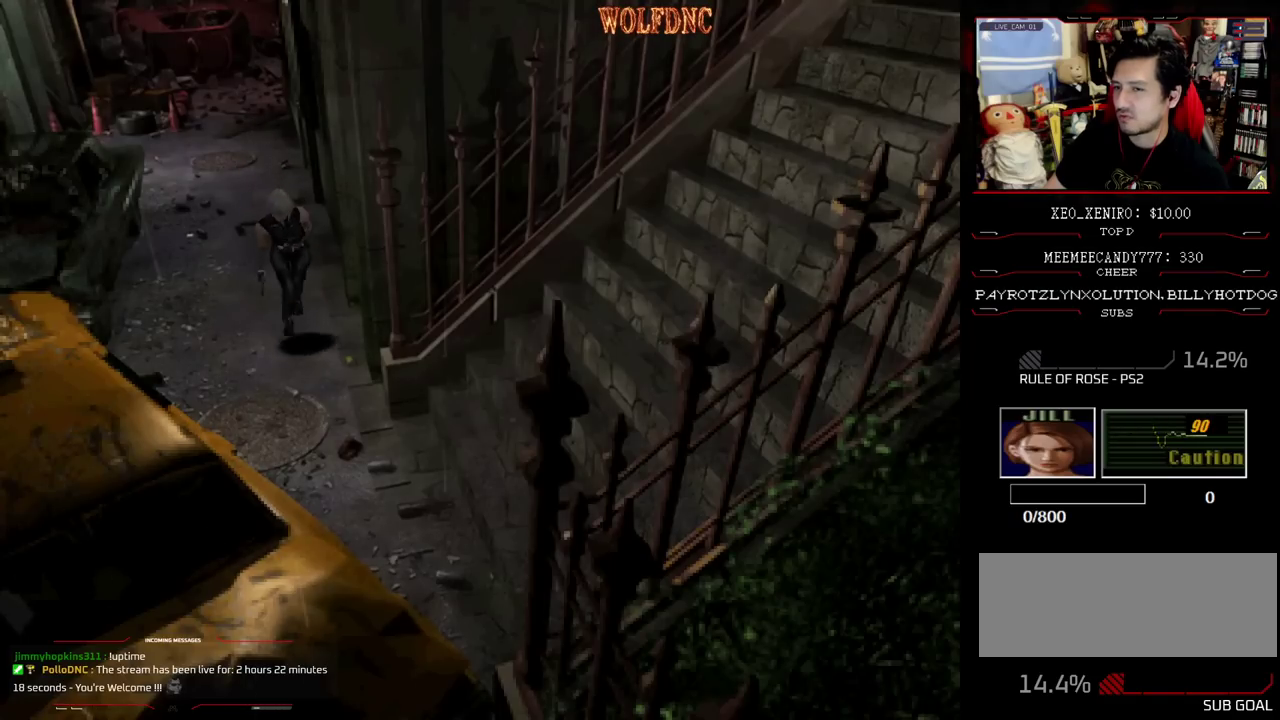
{"buttons": ["SQUARE", "DPAD_UP", "DPAD_LEFT"], "events": [[67, "DPAD_LEFT", "down"], [167, "DPAD_LEFT", "up"], [317, "DPAD_LEFT", "down"]]}
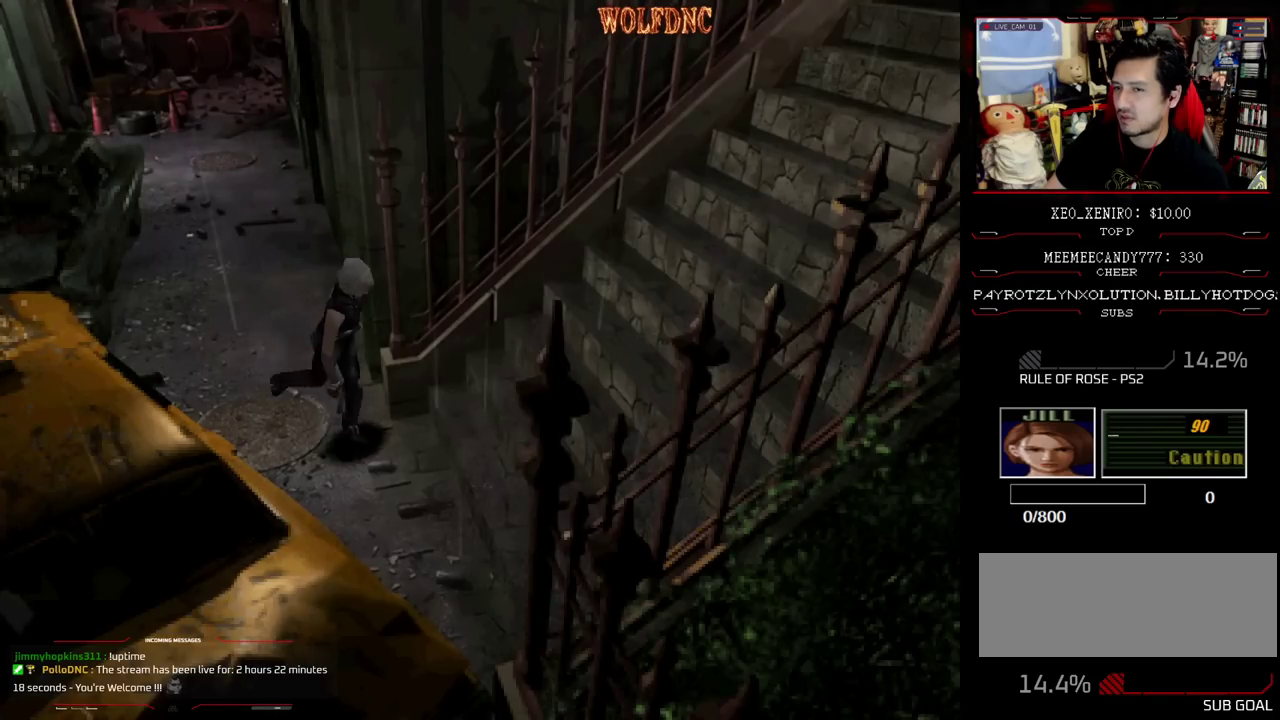
{"buttons": ["SQUARE", "DPAD_UP"], "events": [[367, "DPAD_LEFT", "up"]]}
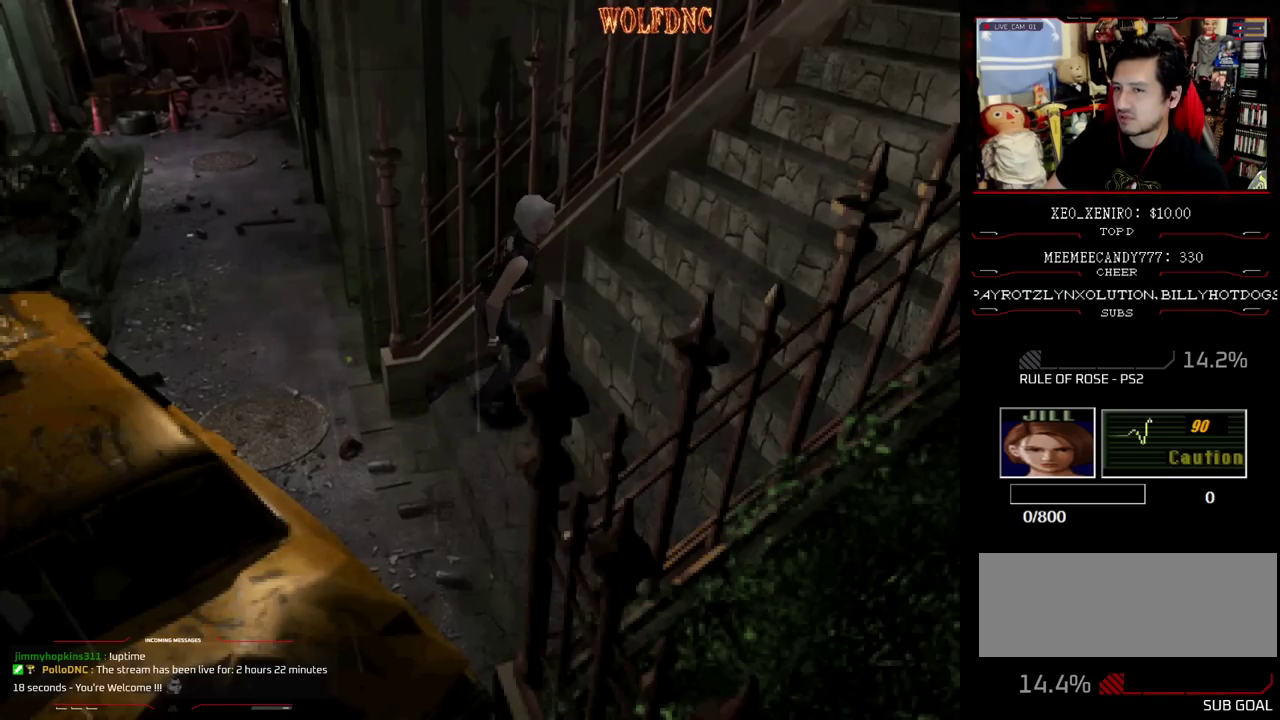
{"buttons": ["SQUARE", "DPAD_UP"], "events": [[300, "DPAD_LEFT", "down"], [383, "DPAD_LEFT", "up"]]}
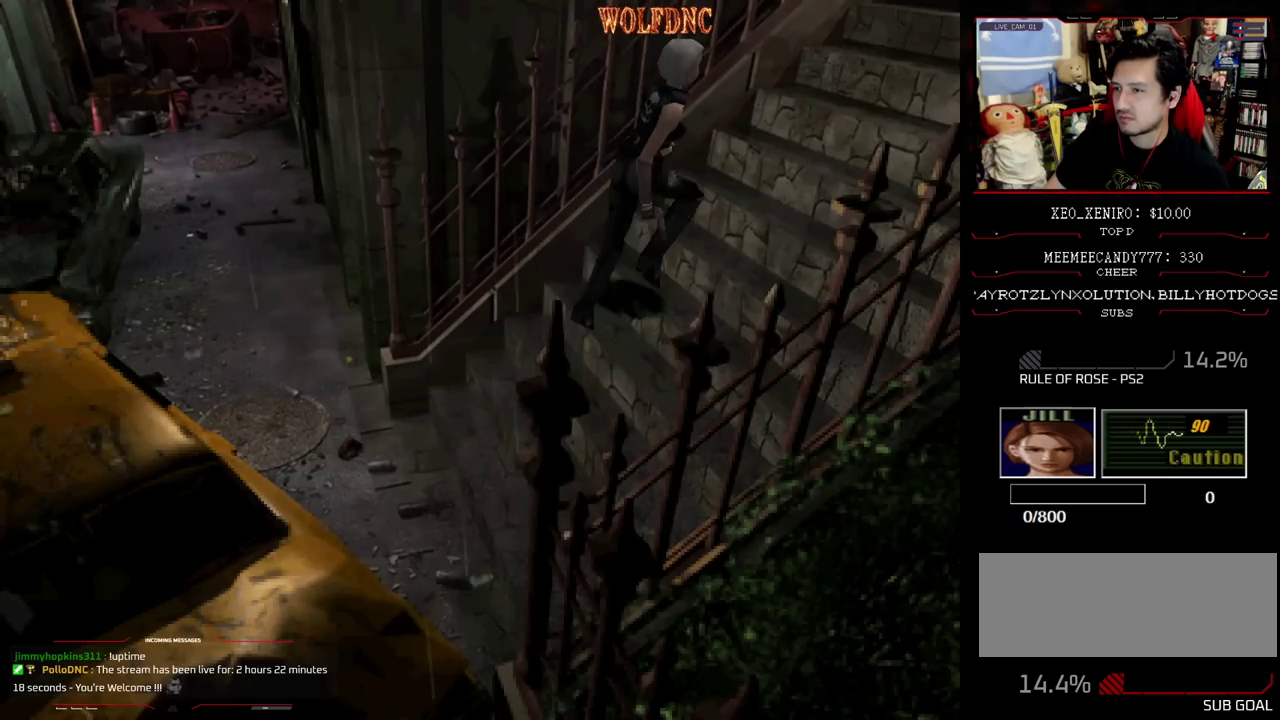
{"buttons": ["SQUARE", "DPAD_UP"], "events": []}
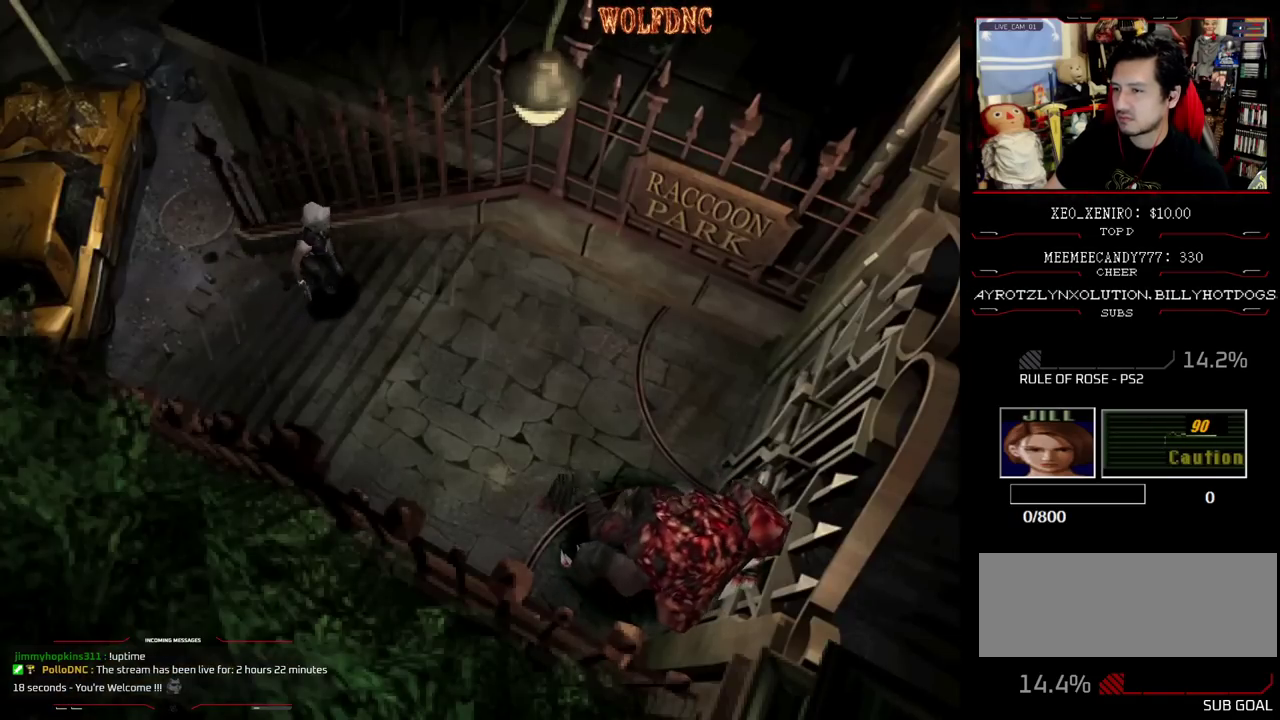
{"buttons": ["SQUARE", "DPAD_UP"], "events": []}
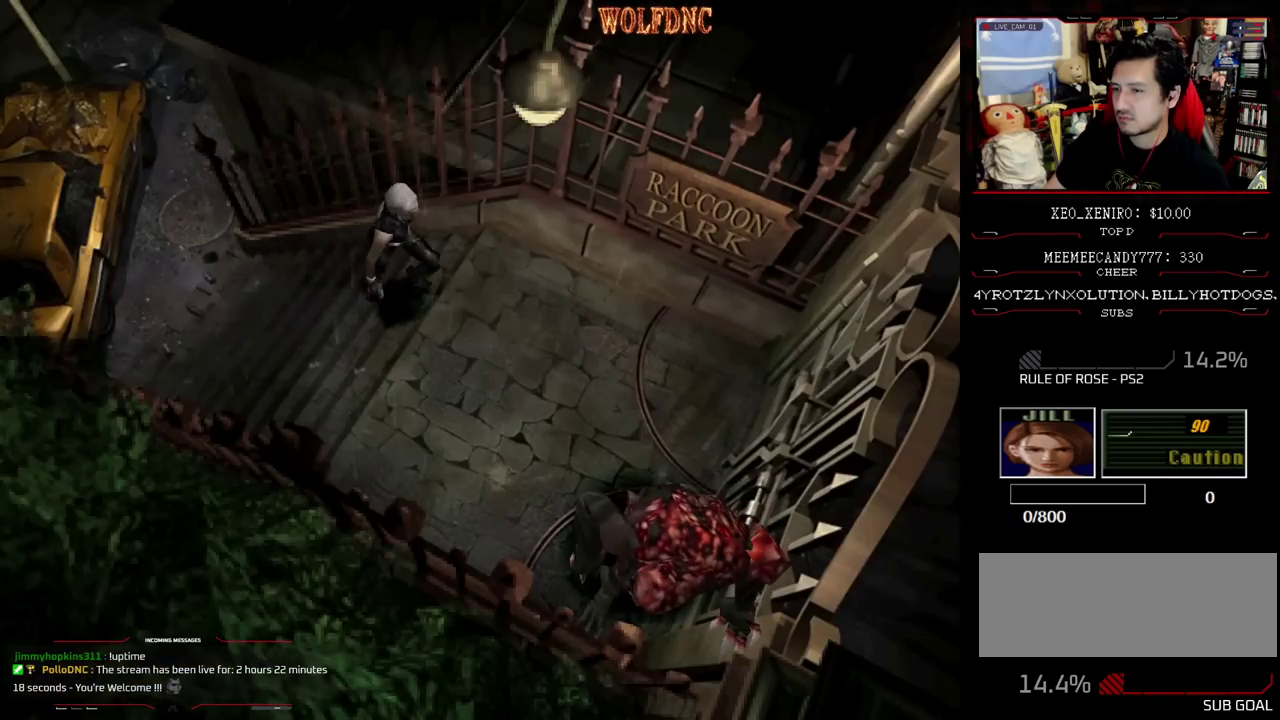
{"buttons": ["SQUARE", "DPAD_UP"], "events": []}
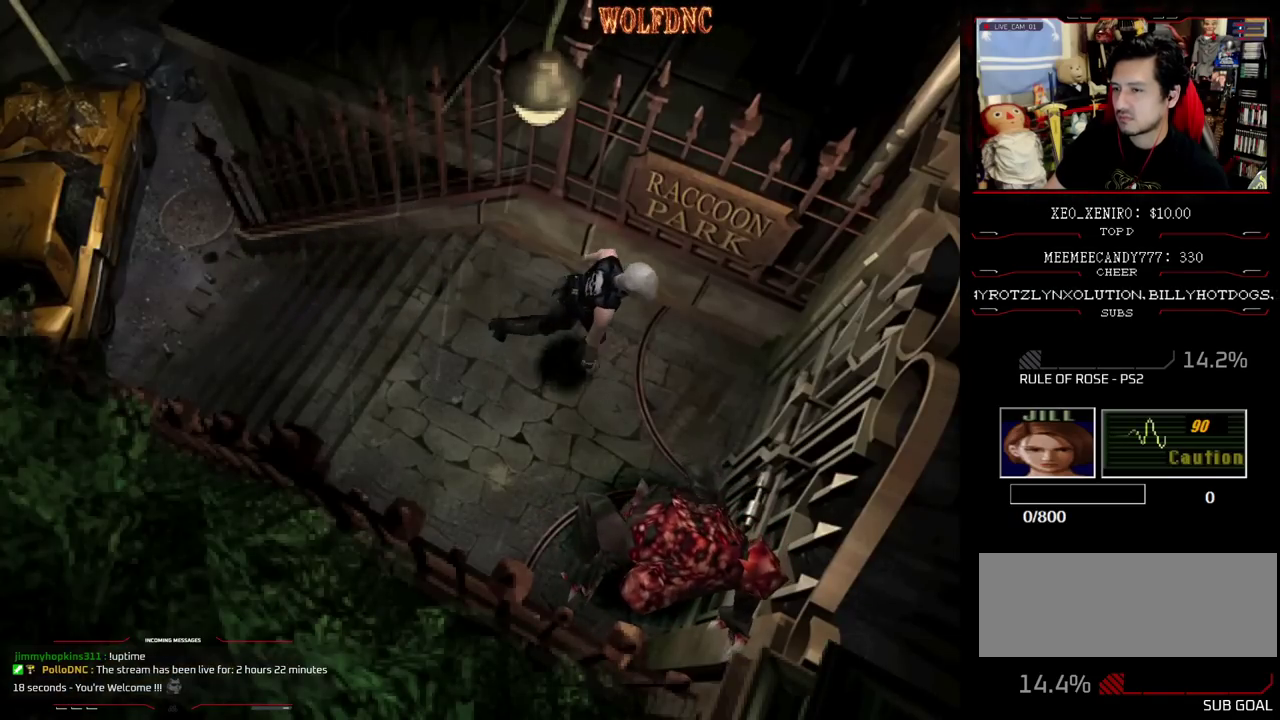
{"buttons": [], "events": [[267, "CROSS", "down"], [350, "CROSS", "up"], [350, "SQUARE", "up"], [400, "DPAD_UP", "up"], [450, "CROSS", "down"], [500, "CROSS", "up"]]}
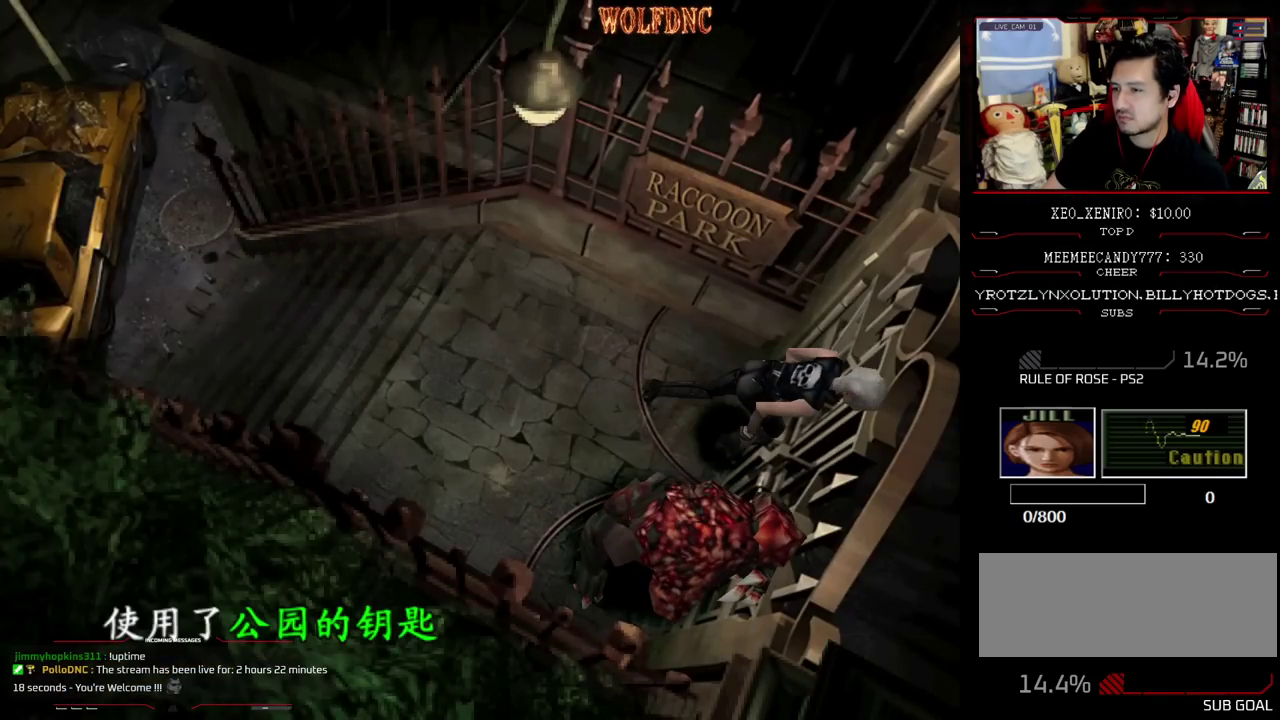
{"buttons": ["CROSS"], "events": [[50, "CROSS", "down"]]}
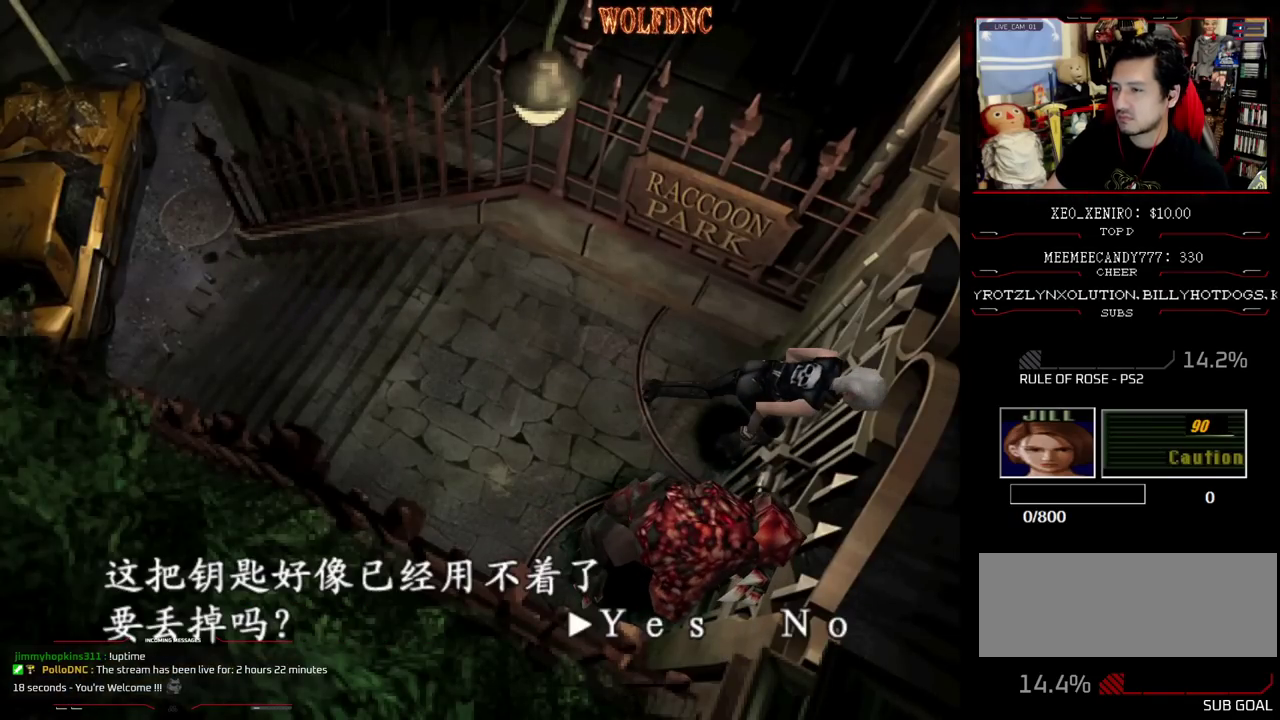
{"buttons": [], "events": [[100, "CROSS", "up"], [150, "CROSS", "down"], [250, "CROSS", "up"], [383, "CROSS", "down"], [483, "CROSS", "up"]]}
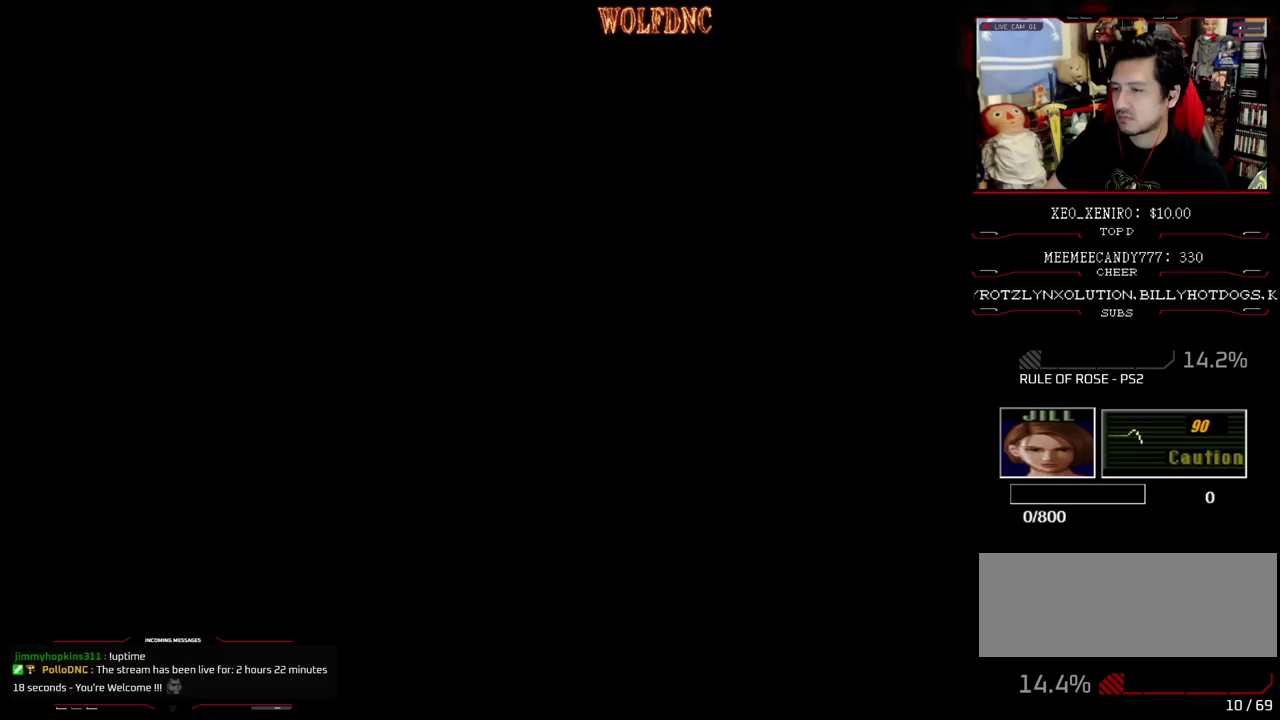
{"buttons": [], "events": []}
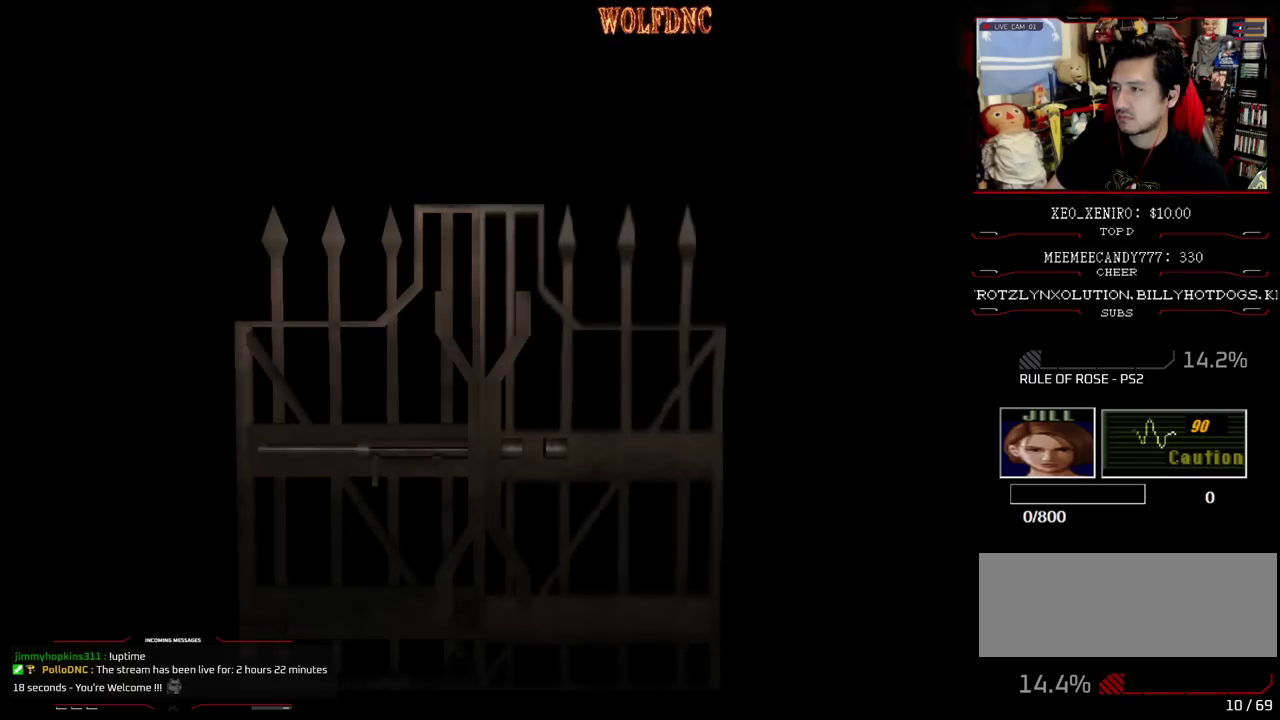
{"buttons": [], "events": []}
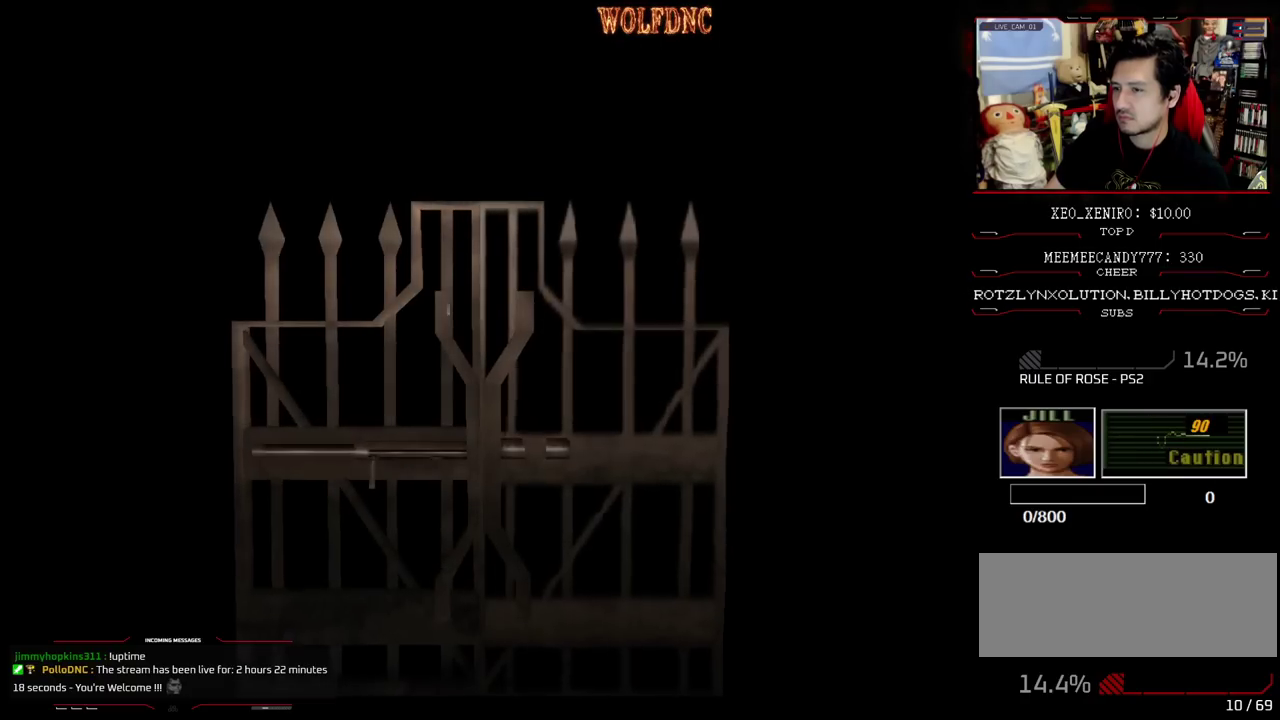
{"buttons": [], "events": [[150, "CIRCLE", "down"], [250, "CIRCLE", "up"], [383, "CIRCLE", "down"], [433, "CIRCLE", "up"]]}
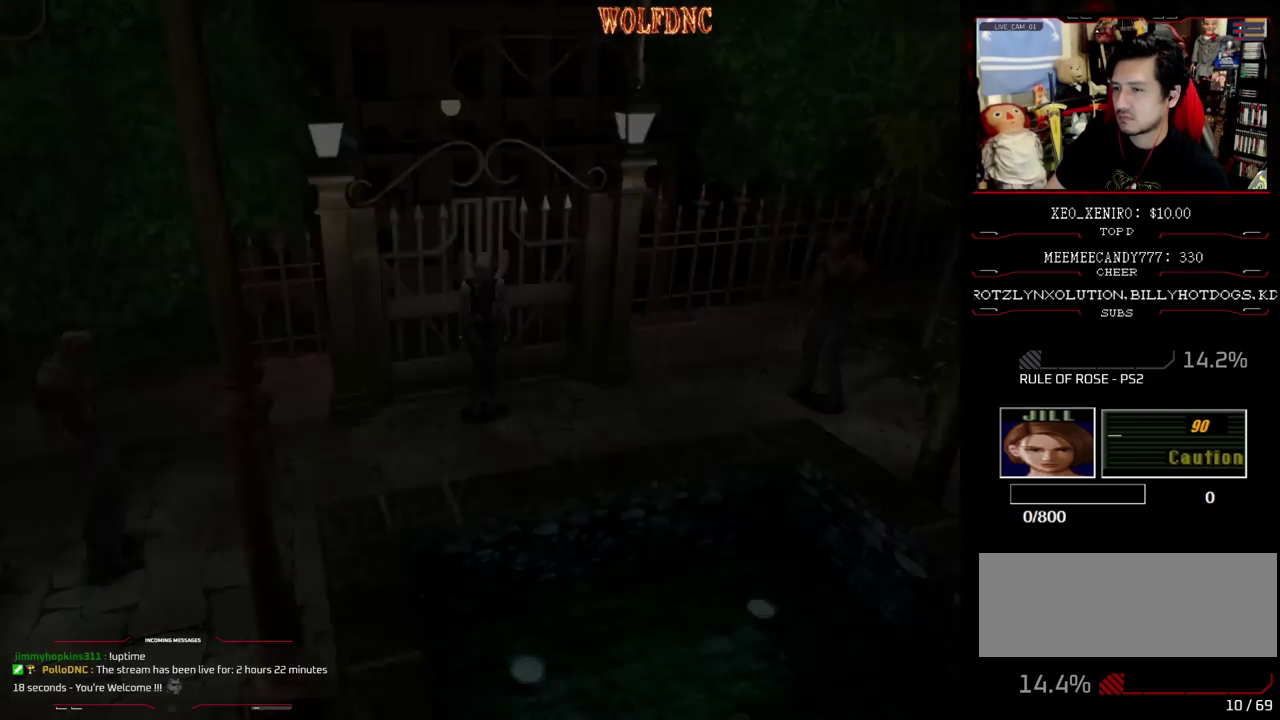
{"buttons": [], "events": []}